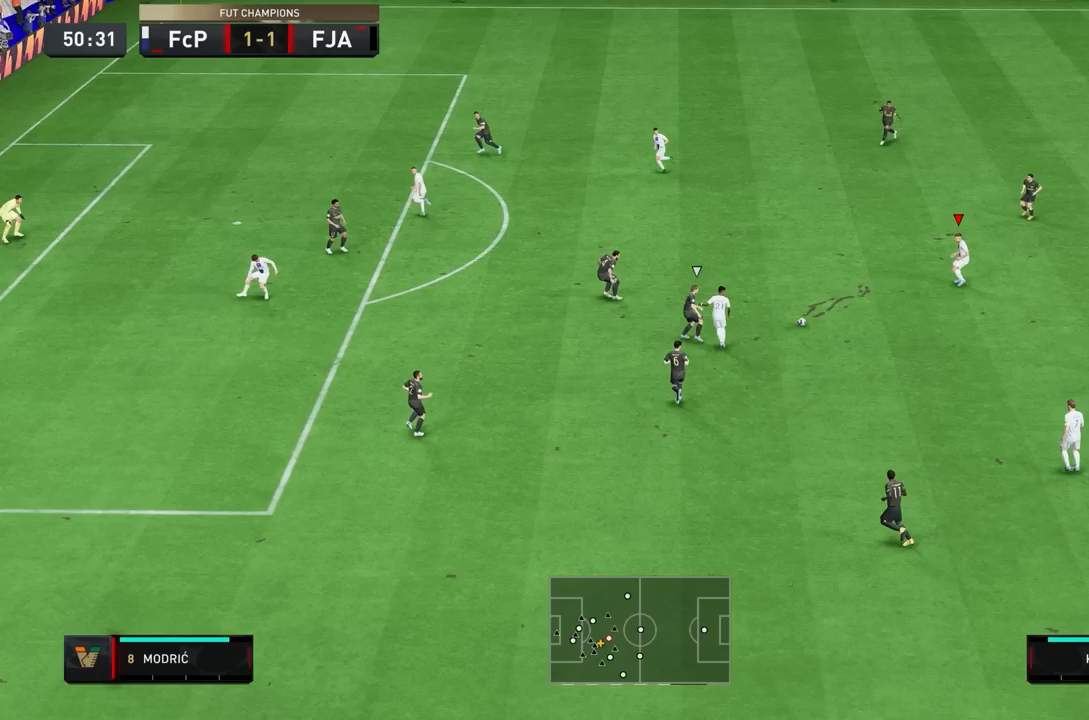
Gameplay with a controller (PlayStation layout); each line is a JSON object with the inputs held at the frame after it (dt_ms = milliseconds from this image to that frame). "events" lists button and stick changes between this image and that frame as [ms after this image, input, new state], when the widget could be followed in between. Not read: L3 R3.
{"dt_ms": 500, "buttons": ["R1"], "left_stick": "up", "right_stick": "center", "events": []}
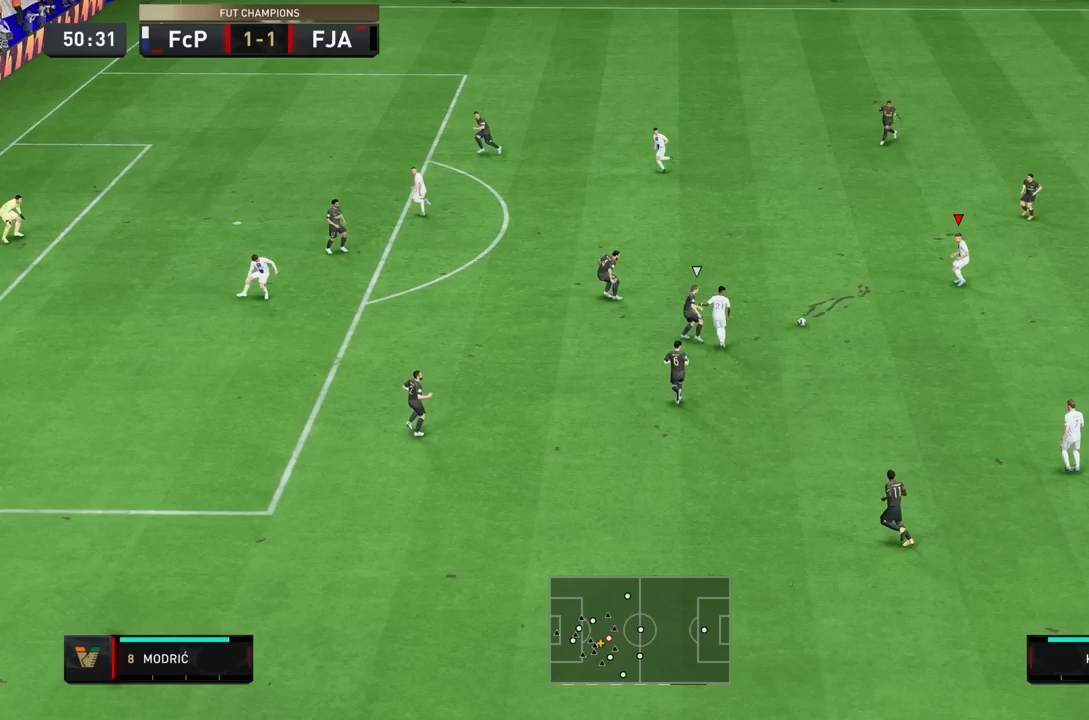
{"dt_ms": 500, "buttons": ["R1"], "left_stick": "up", "right_stick": "center", "events": []}
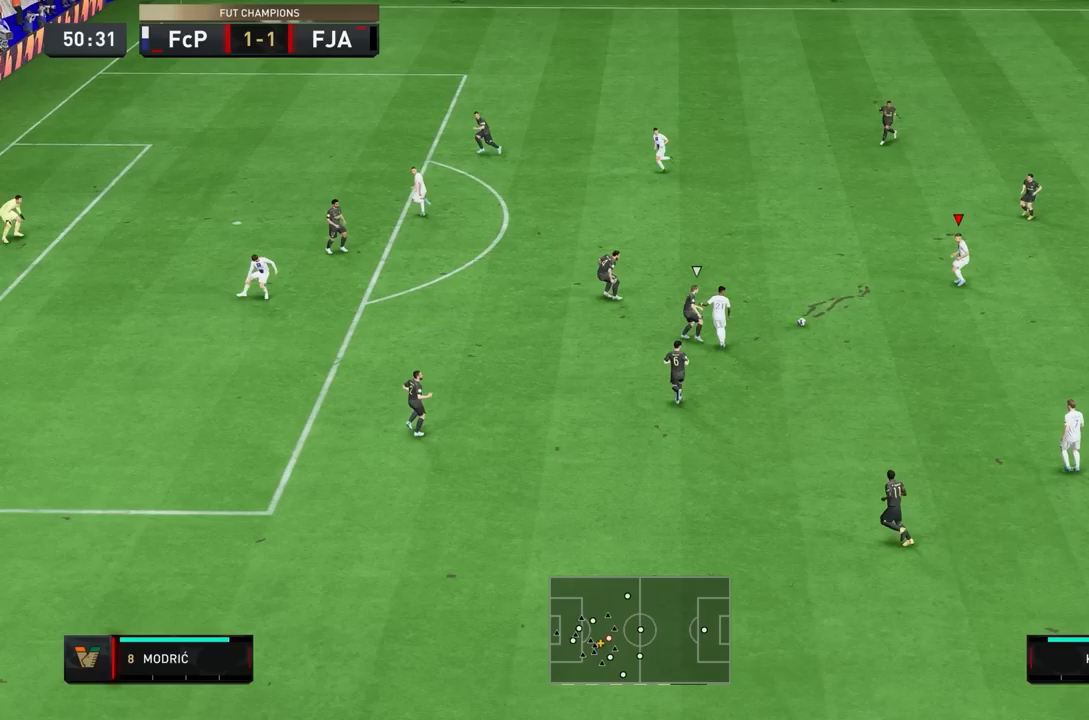
{"dt_ms": 500, "buttons": ["R1"], "left_stick": "up", "right_stick": "center", "events": []}
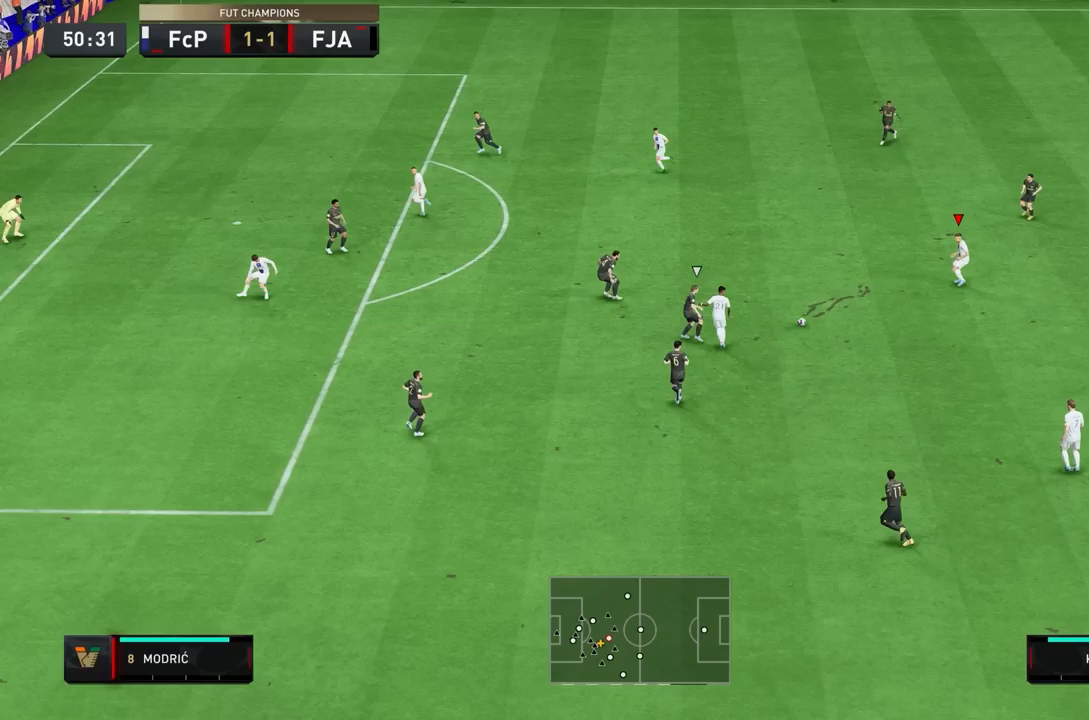
{"dt_ms": 500, "buttons": ["R1"], "left_stick": "up", "right_stick": "center", "events": []}
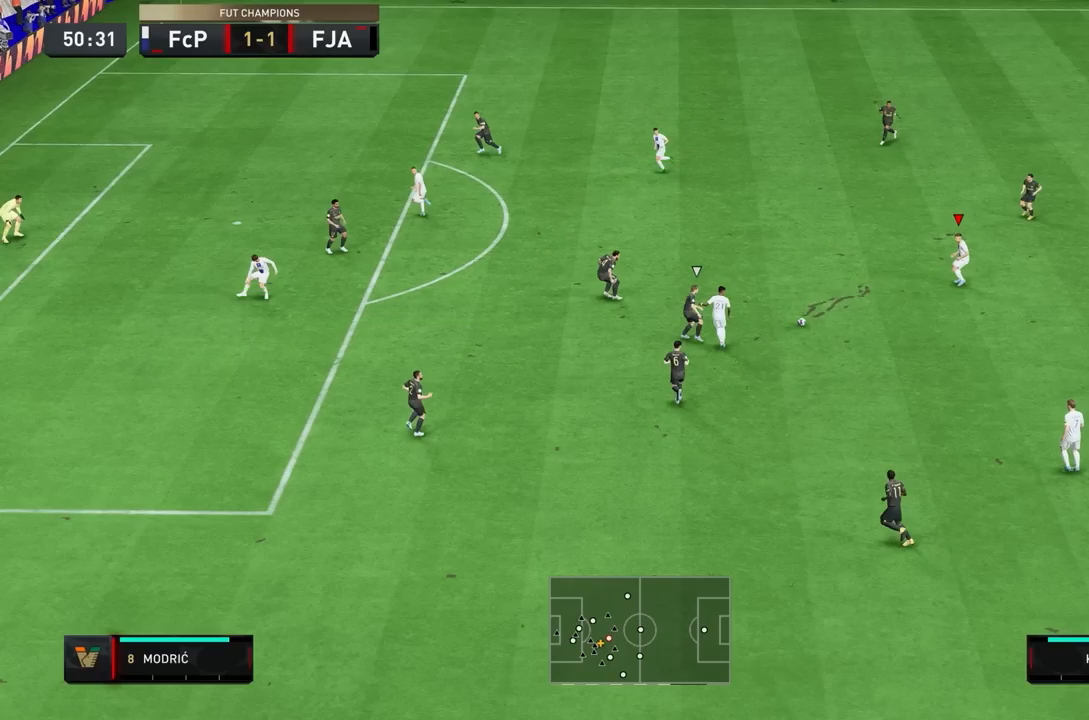
{"dt_ms": 500, "buttons": ["R1"], "left_stick": "up", "right_stick": "center", "events": []}
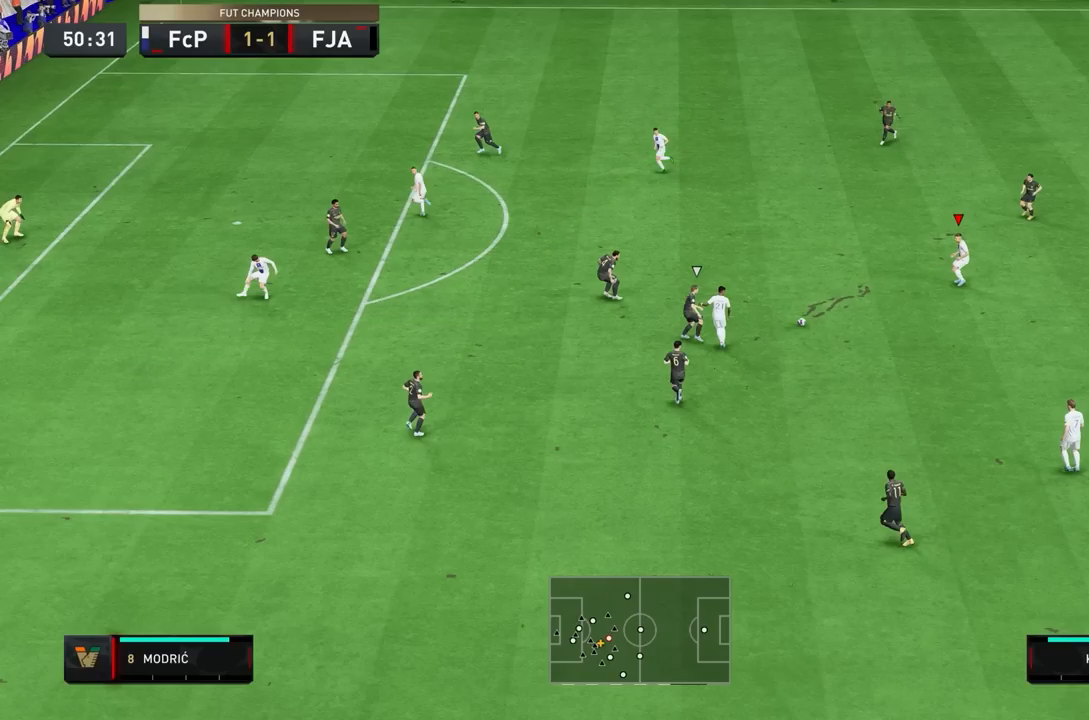
{"dt_ms": 500, "buttons": ["R1"], "left_stick": "up", "right_stick": "center", "events": []}
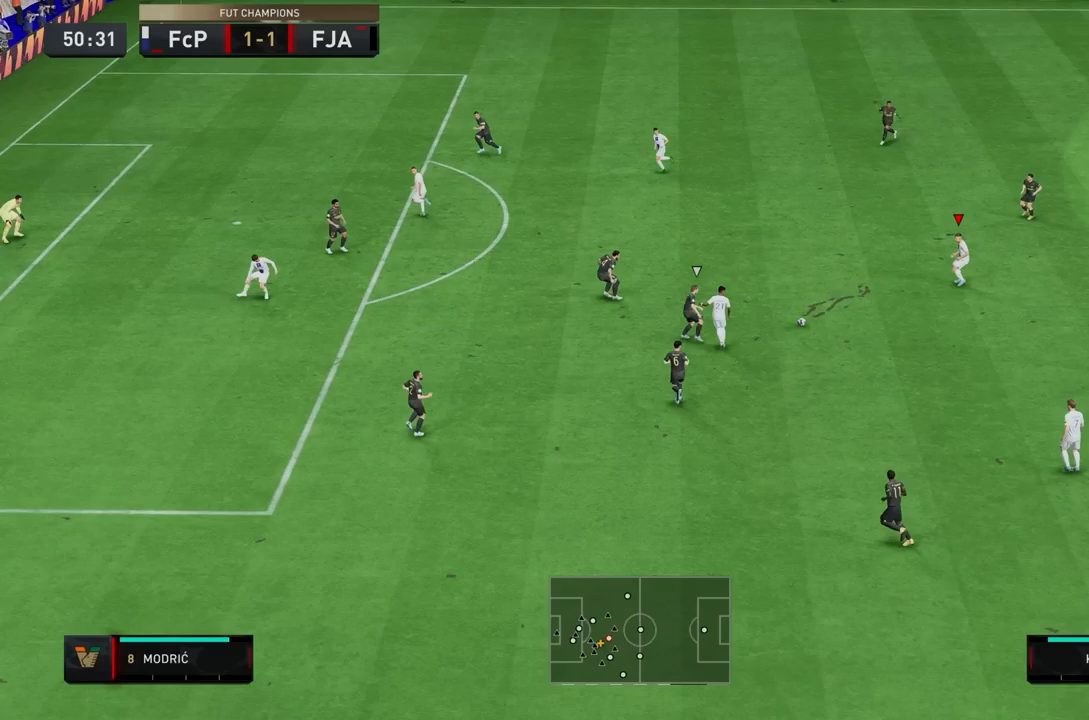
{"dt_ms": 500, "buttons": ["R1"], "left_stick": "up", "right_stick": "center", "events": []}
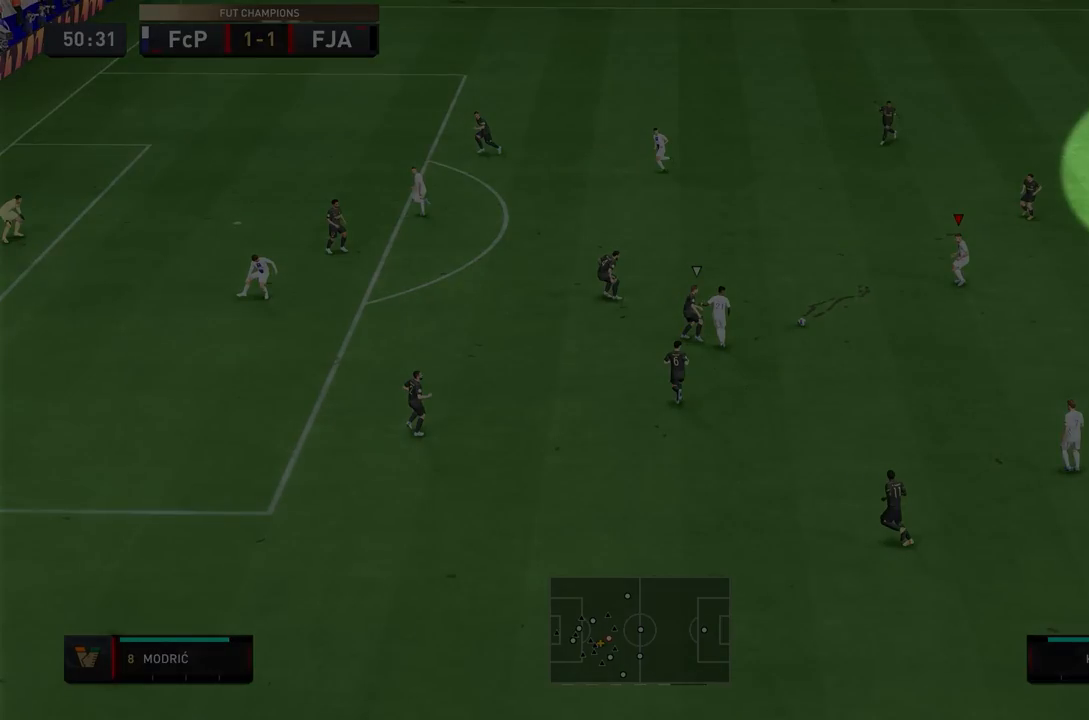
{"dt_ms": 500, "buttons": ["R1"], "left_stick": "up", "right_stick": "center", "events": []}
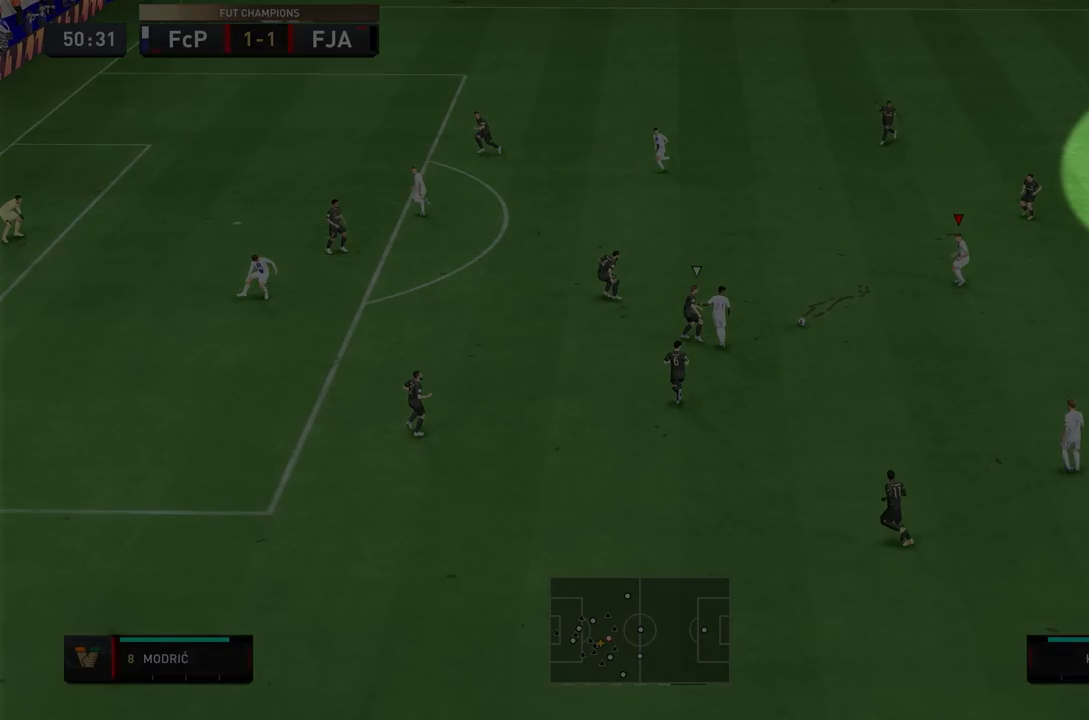
{"dt_ms": 500, "buttons": ["R1"], "left_stick": "up", "right_stick": "center", "events": []}
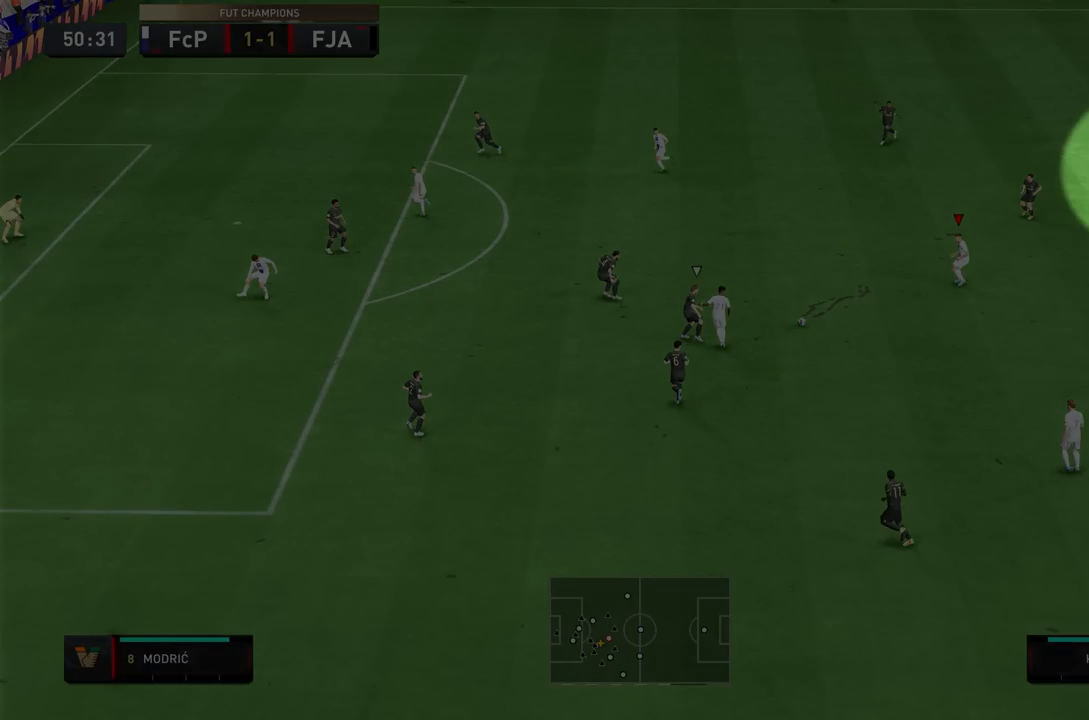
{"dt_ms": 500, "buttons": ["R1"], "left_stick": "up", "right_stick": "center", "events": []}
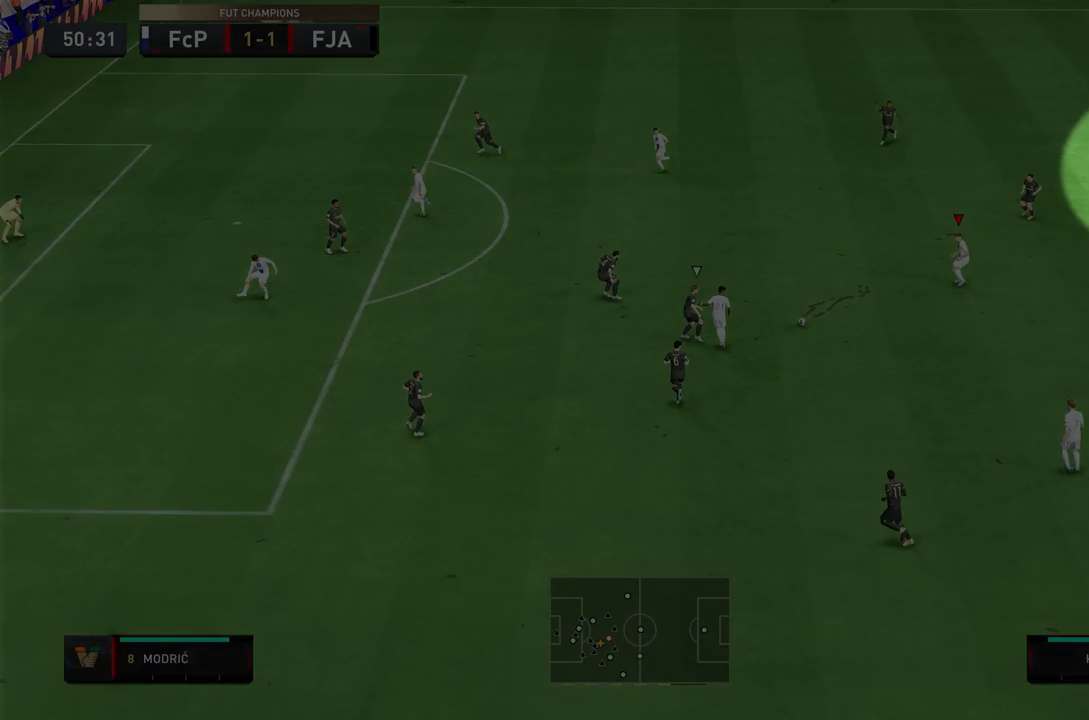
{"dt_ms": 500, "buttons": ["R1"], "left_stick": "up", "right_stick": "center", "events": []}
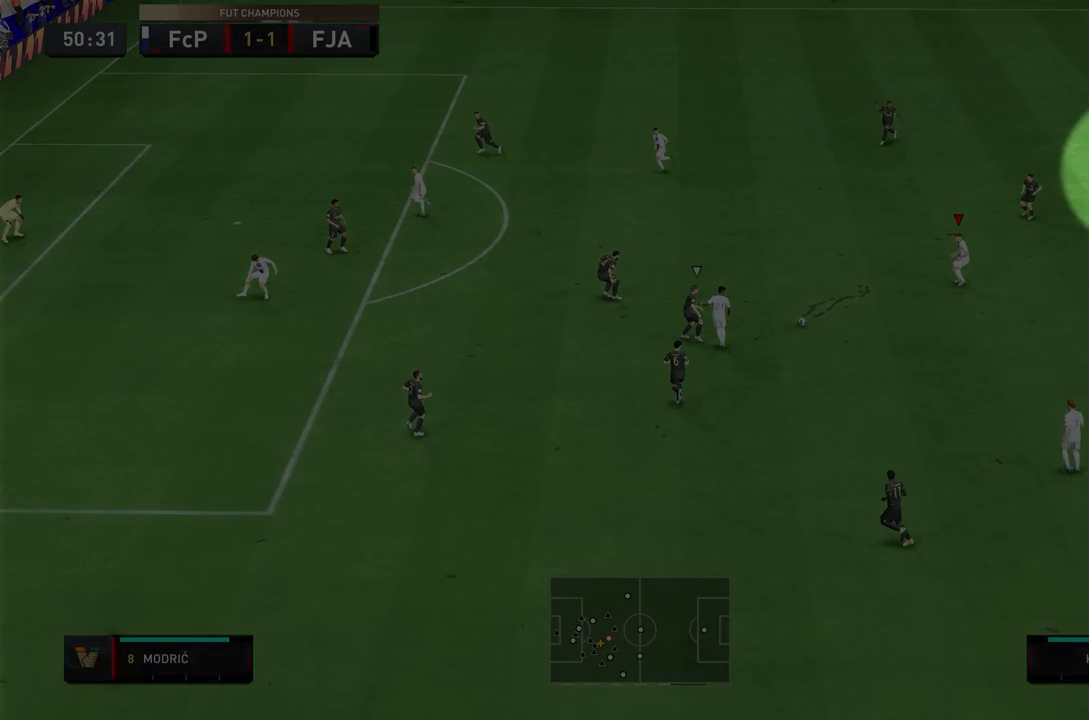
{"dt_ms": 500, "buttons": ["R1"], "left_stick": "up", "right_stick": "center", "events": []}
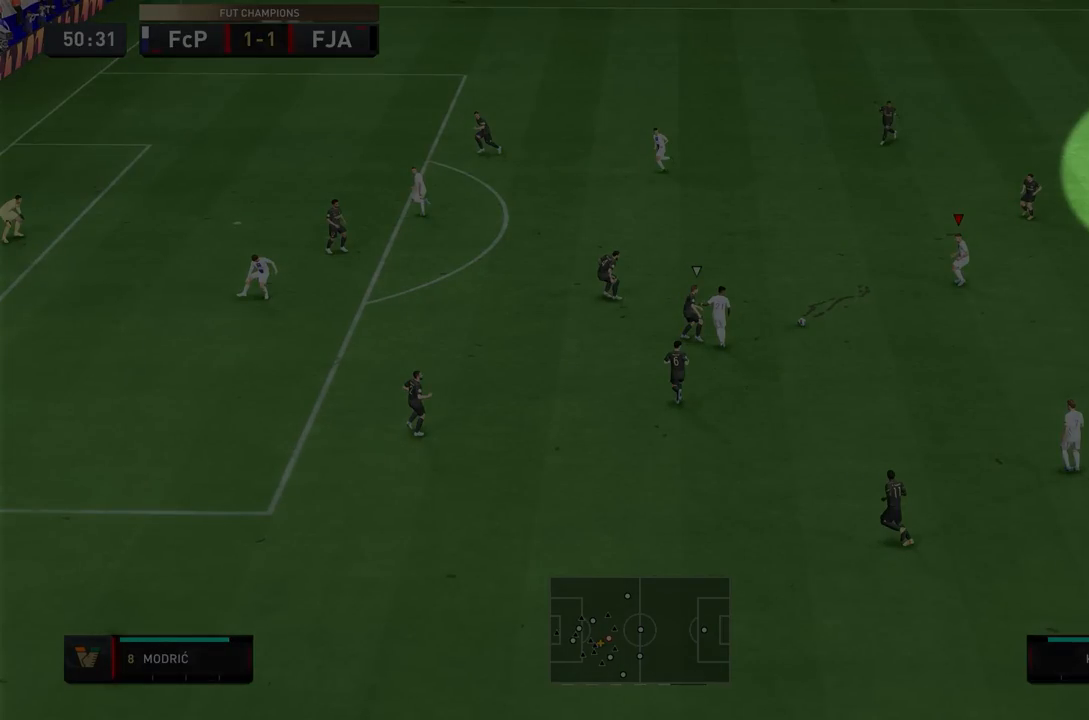
{"dt_ms": 500, "buttons": ["R1"], "left_stick": "up", "right_stick": "center", "events": []}
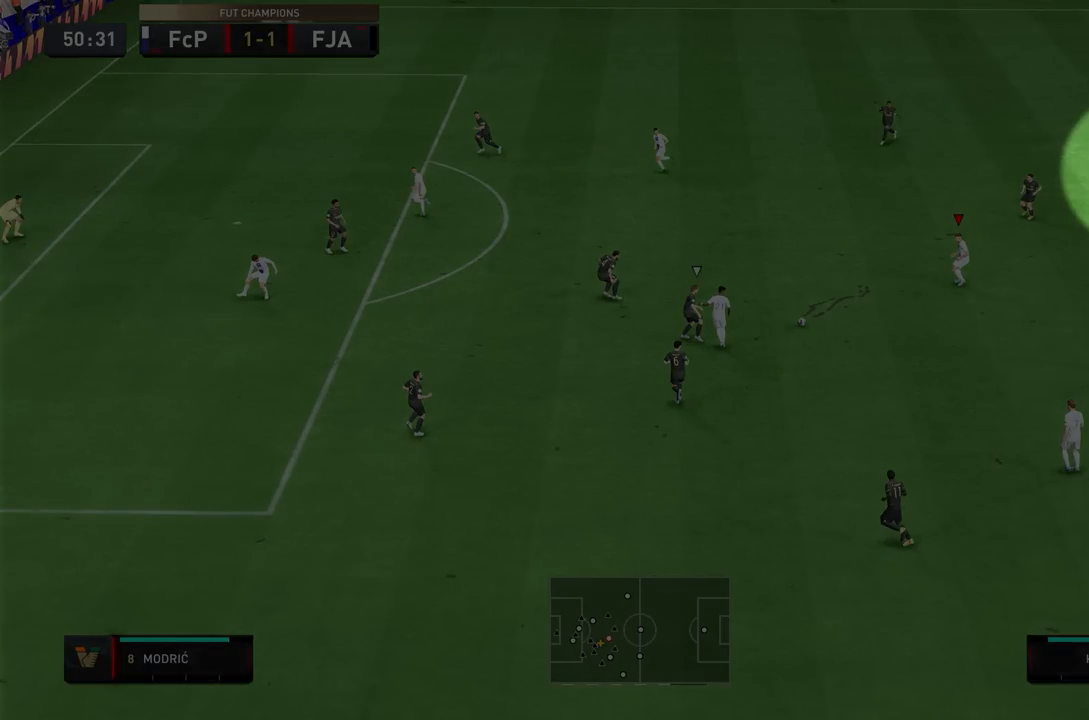
{"dt_ms": 500, "buttons": ["R1"], "left_stick": "up", "right_stick": "center", "events": []}
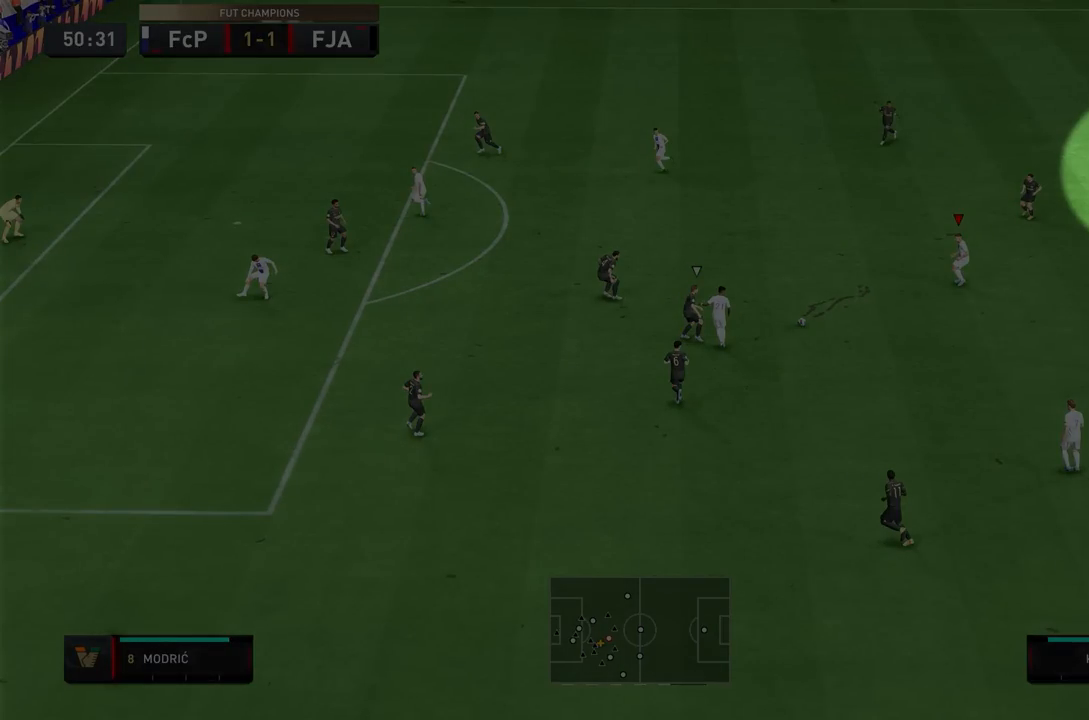
{"dt_ms": 500, "buttons": ["R1"], "left_stick": "up", "right_stick": "center", "events": []}
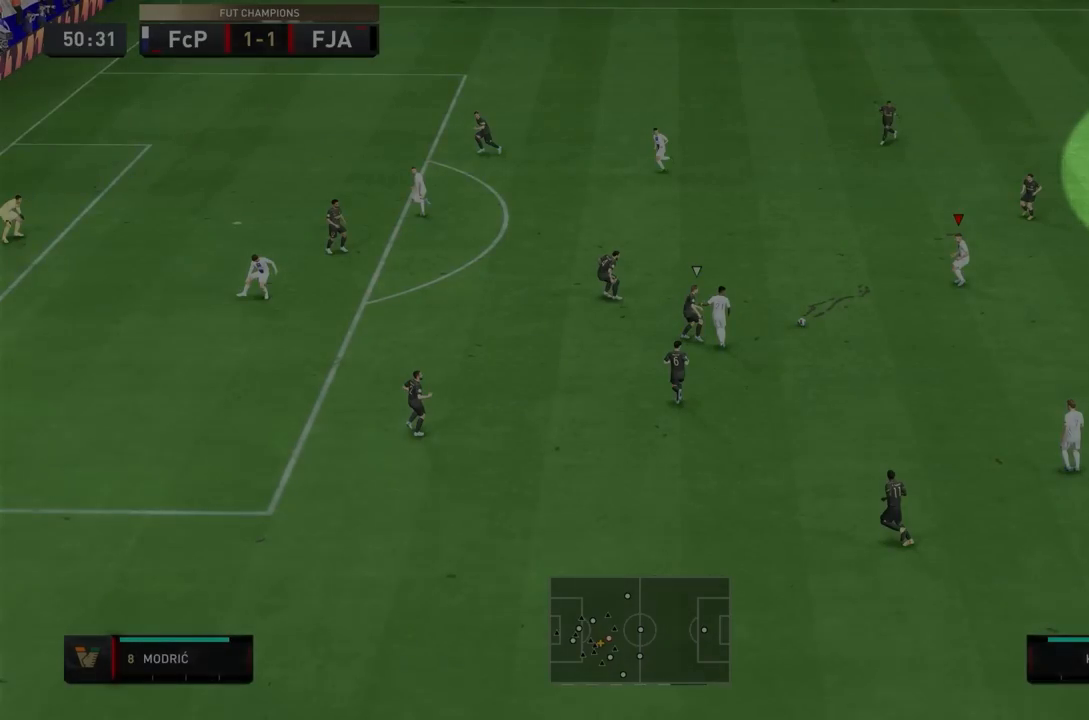
{"dt_ms": 500, "buttons": [], "left_stick": "up", "right_stick": "center", "events": [[467, "R1", "up"]]}
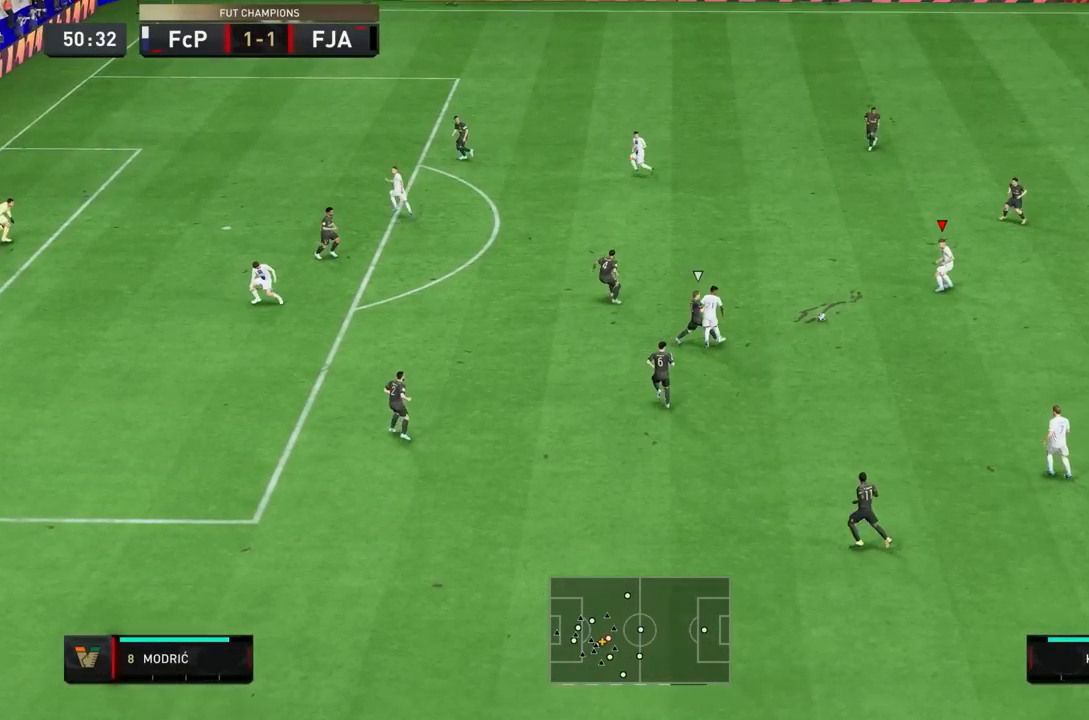
{"dt_ms": 500, "buttons": [], "left_stick": "up", "right_stick": "center", "events": []}
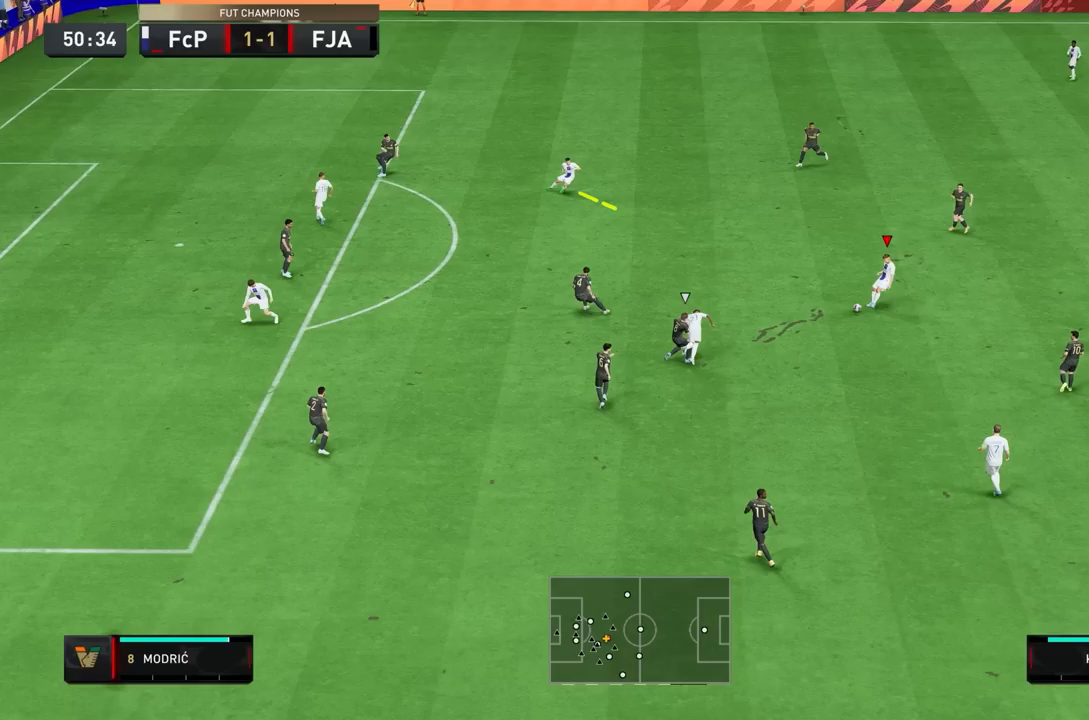
{"dt_ms": 500, "buttons": [], "left_stick": "up", "right_stick": "center", "events": []}
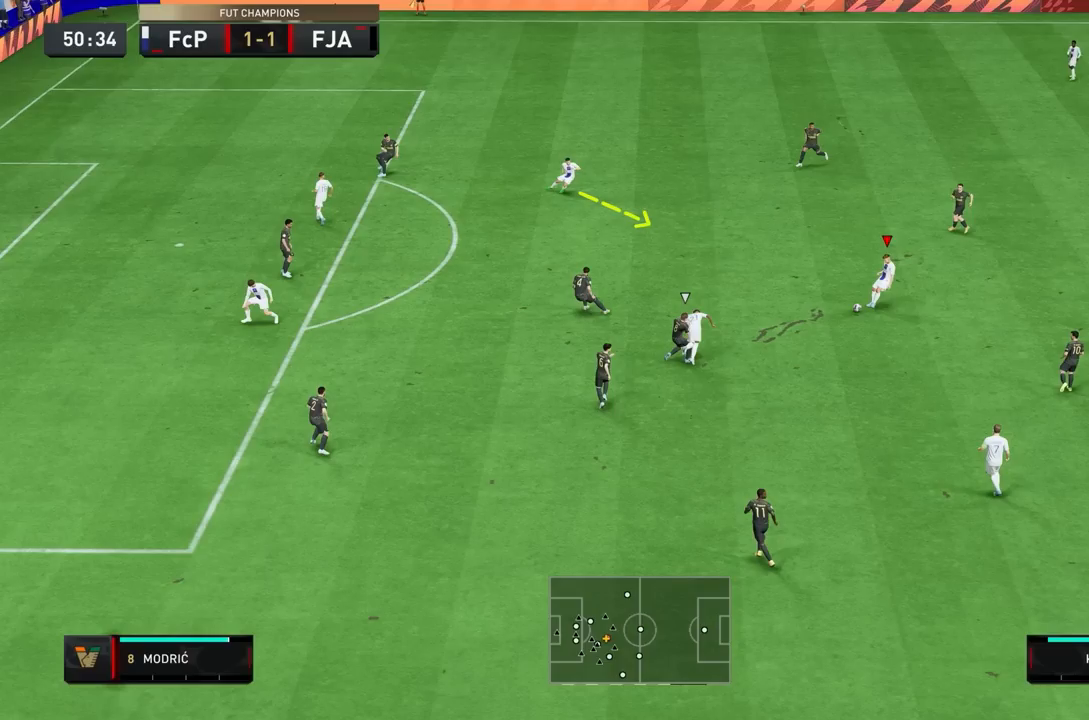
{"dt_ms": 500, "buttons": [], "left_stick": "up", "right_stick": "center", "events": []}
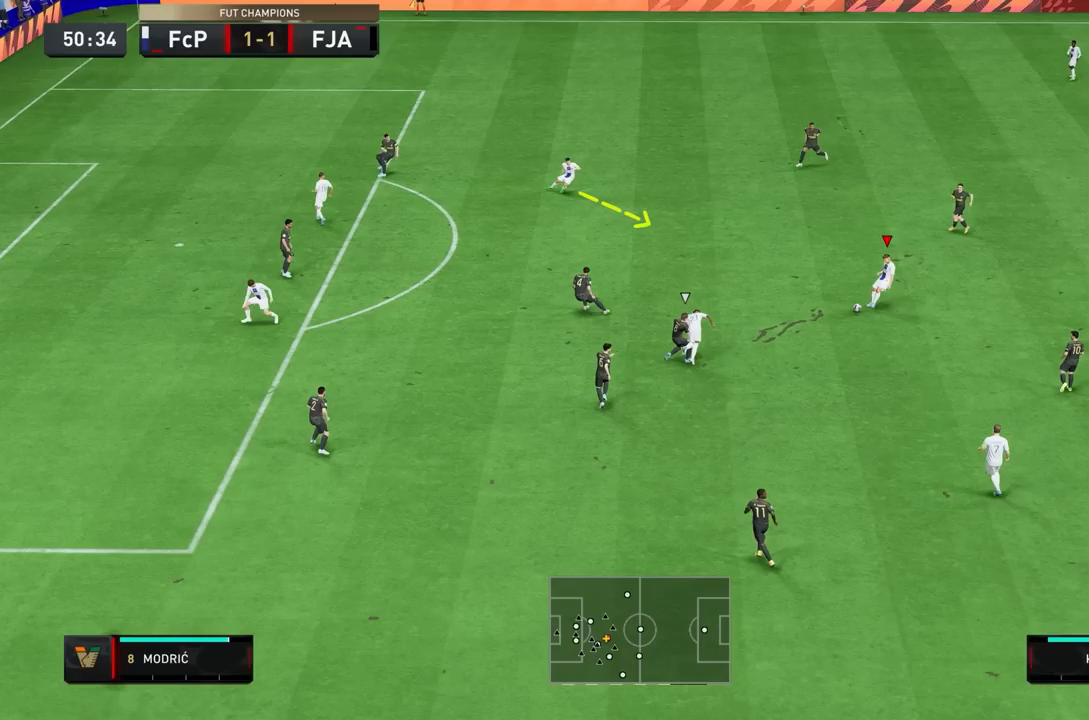
{"dt_ms": 500, "buttons": [], "left_stick": "up", "right_stick": "center", "events": []}
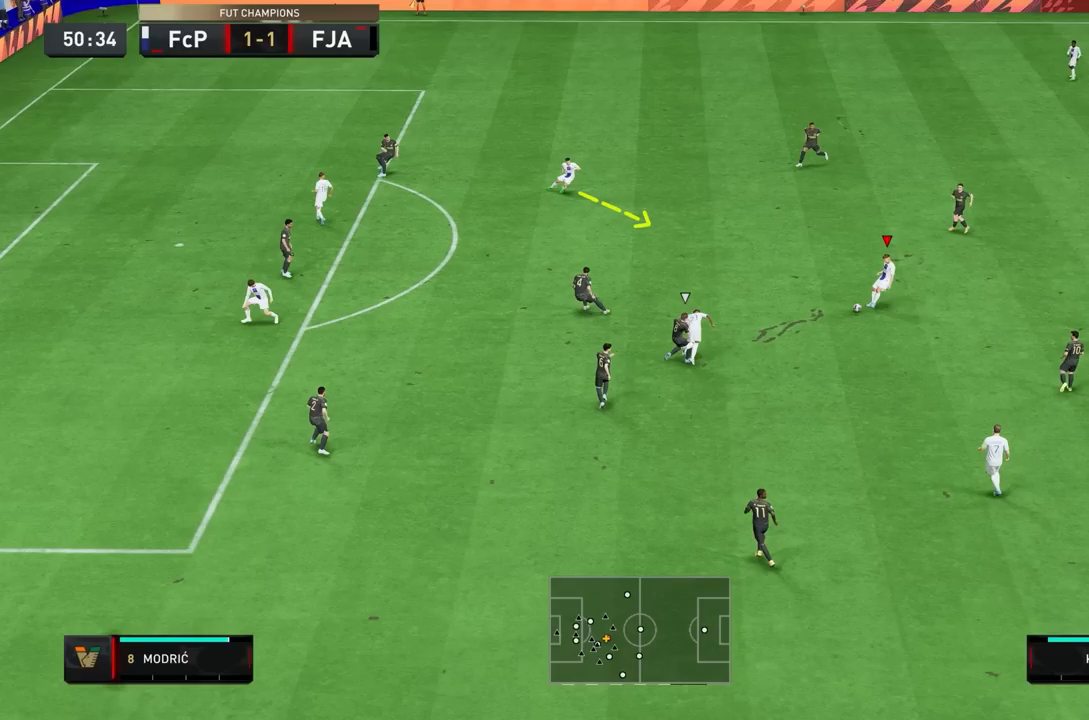
{"dt_ms": 500, "buttons": [], "left_stick": "up", "right_stick": "center", "events": []}
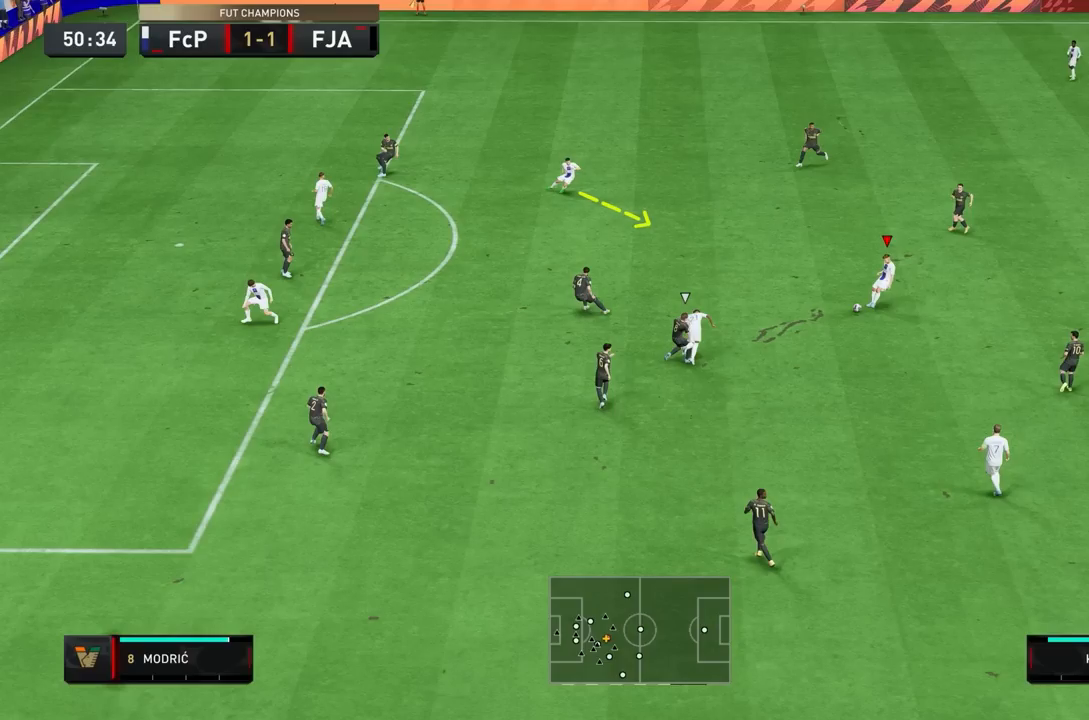
{"dt_ms": 500, "buttons": [], "left_stick": "up", "right_stick": "center", "events": []}
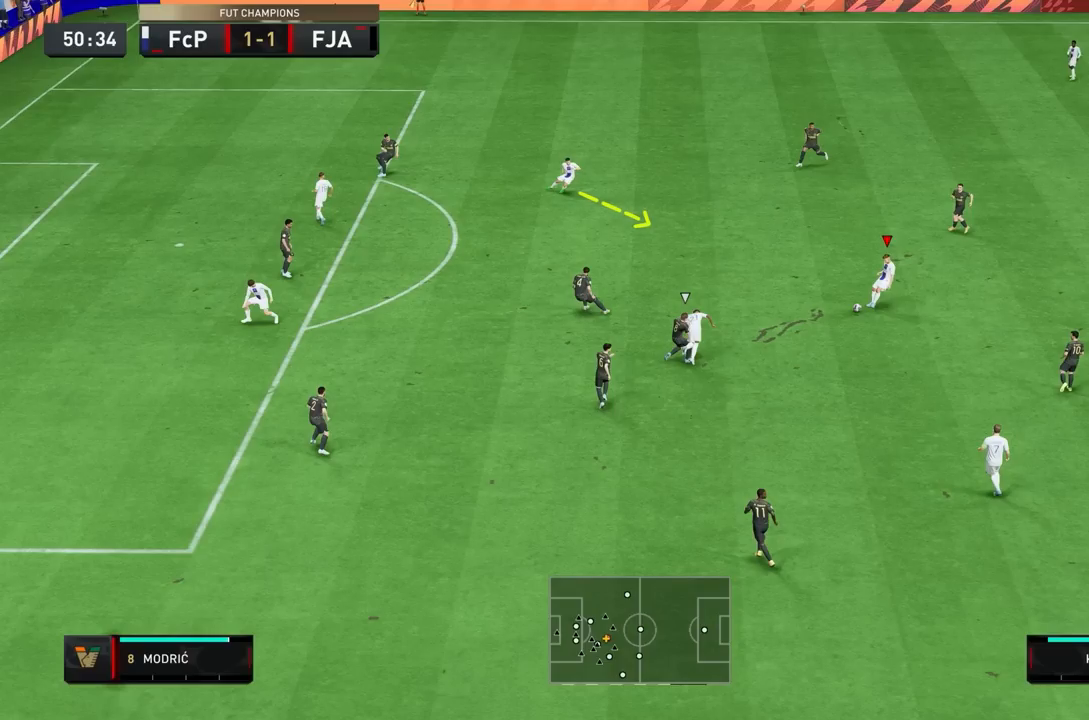
{"dt_ms": 500, "buttons": [], "left_stick": "up", "right_stick": "center", "events": []}
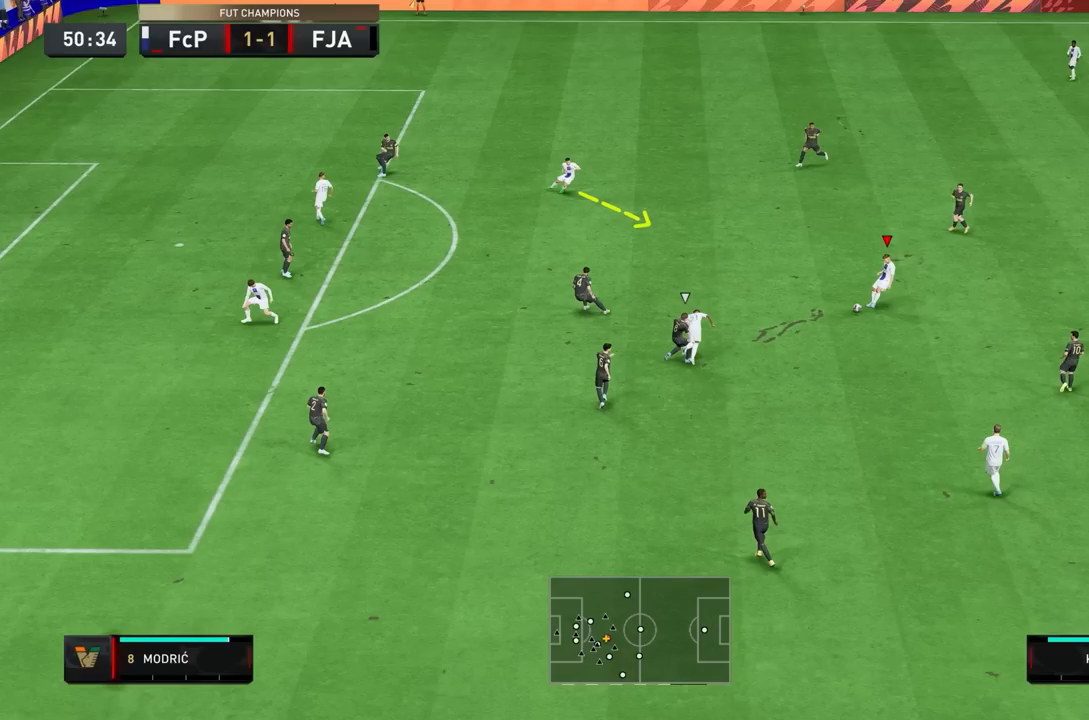
{"dt_ms": 500, "buttons": [], "left_stick": "up", "right_stick": "center", "events": []}
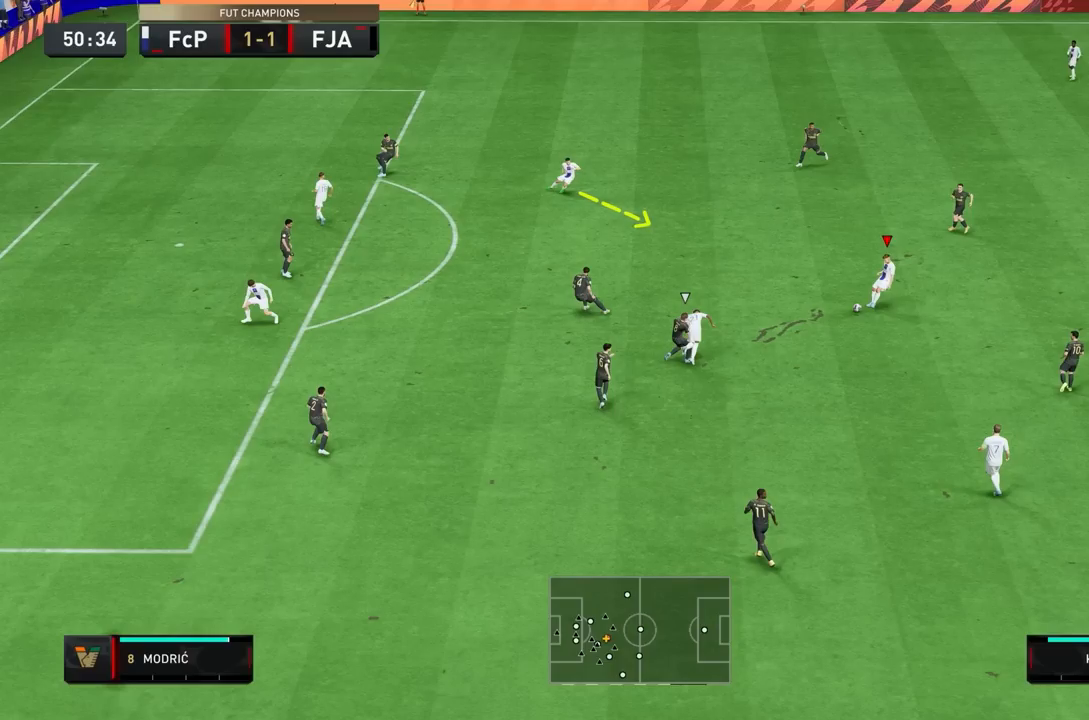
{"dt_ms": 500, "buttons": ["CROSS"], "left_stick": "up", "right_stick": "center", "events": [[450, "CROSS", "down"]]}
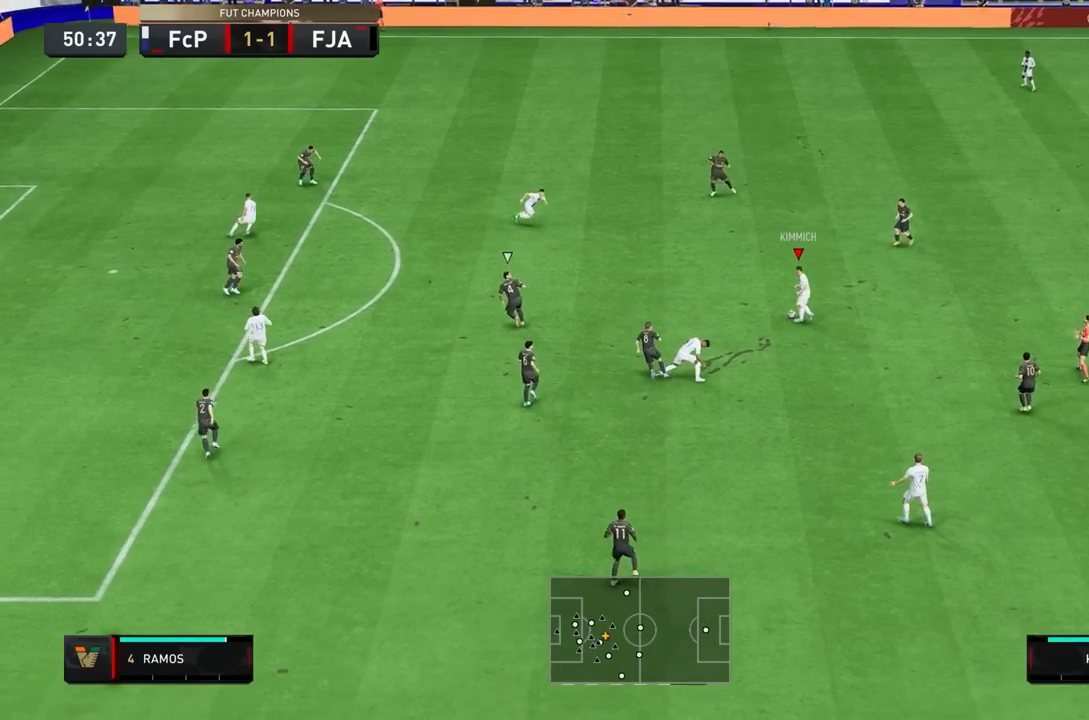
{"dt_ms": 1000, "buttons": ["CROSS"], "left_stick": "up-left", "right_stick": "center"}
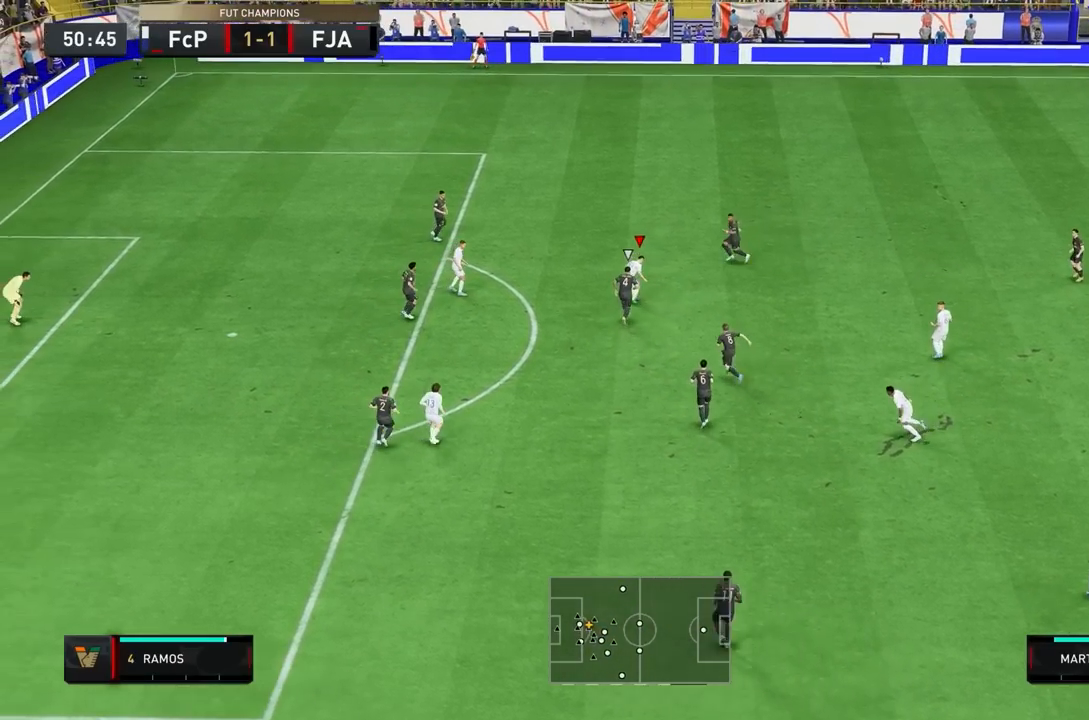
{"dt_ms": 500, "buttons": [], "left_stick": "up-left", "right_stick": "center", "events": [[33, "CROSS", "up"]]}
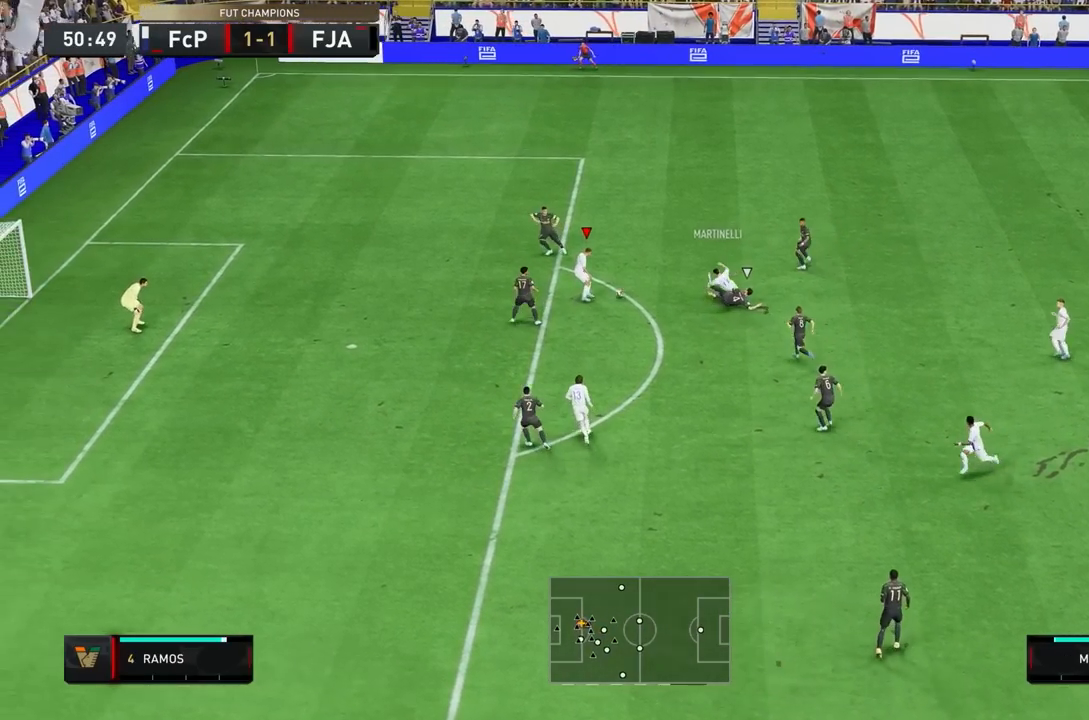
{"dt_ms": 500, "buttons": [], "left_stick": "left", "right_stick": "center", "events": [[333, "left_stick", "left"], [367, "right_stick", "down"], [483, "right_stick", "center"]]}
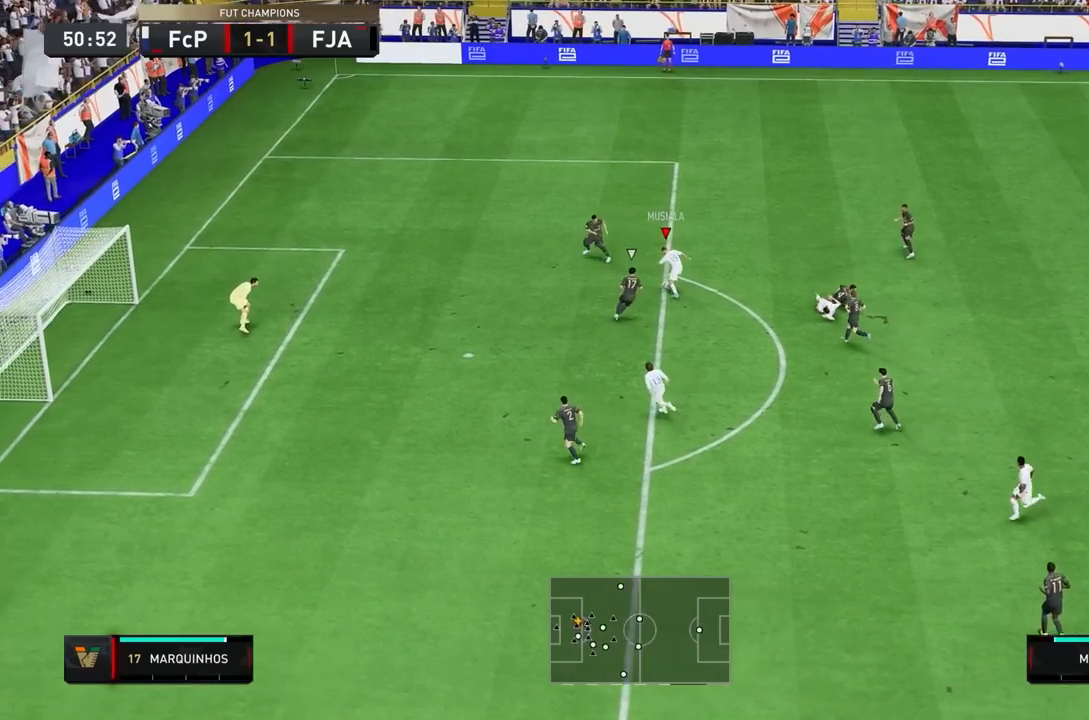
{"dt_ms": 500, "buttons": ["CIRCLE"], "left_stick": "down", "right_stick": "center", "events": [[100, "left_stick", "down"], [333, "CIRCLE", "down"]]}